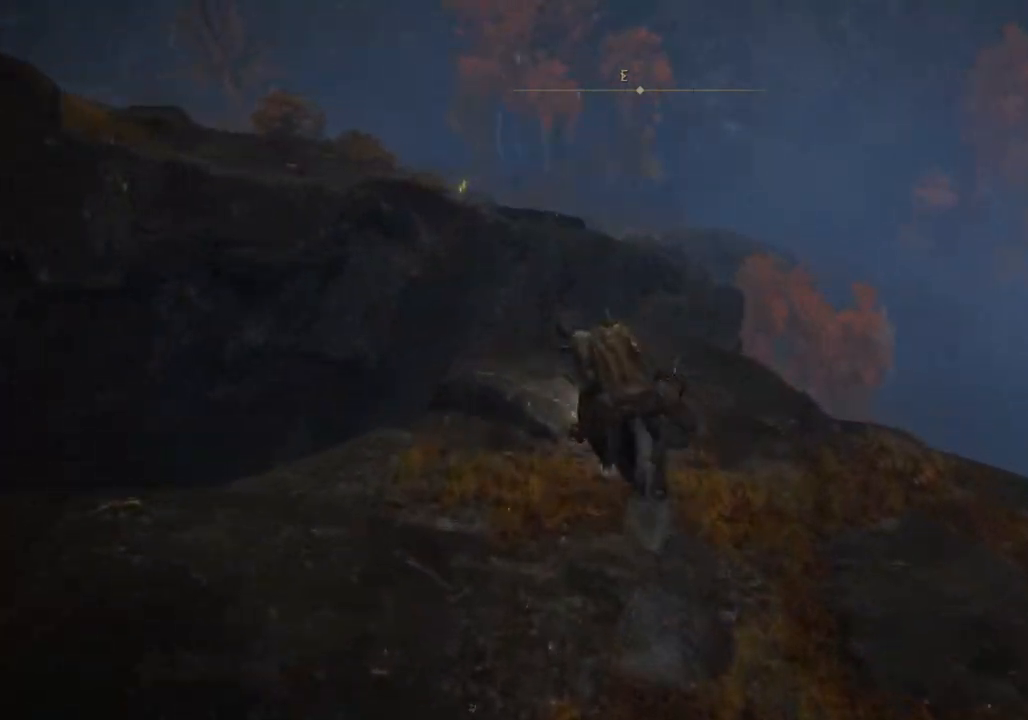
Gameplay with a controller (PlayStation layout); each line is a JSON object with the inputs held at the frame after it. "events" lists button and stick changes between this image and that frame as [ms after this image, input, new state], when the widget could be followed in between.
{"buttons": [], "left_stick": "up", "right_stick": "down", "events": [[233, "CROSS", "down"], [317, "CROSS", "up"]]}
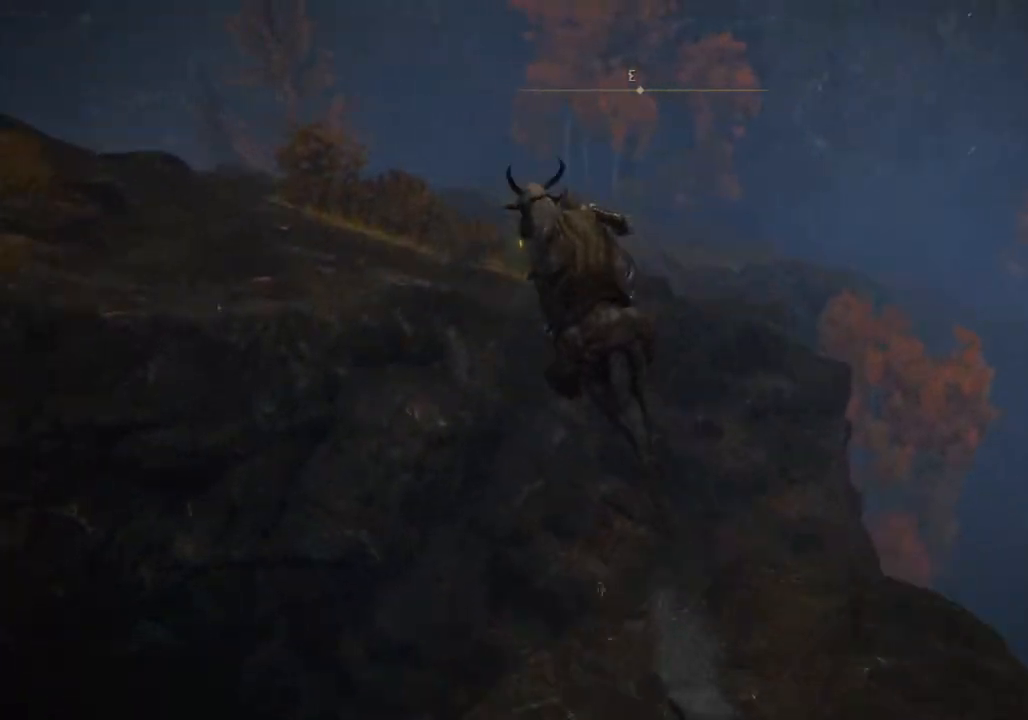
{"buttons": [], "left_stick": "up", "right_stick": "center", "events": [[283, "right_stick", "center"]]}
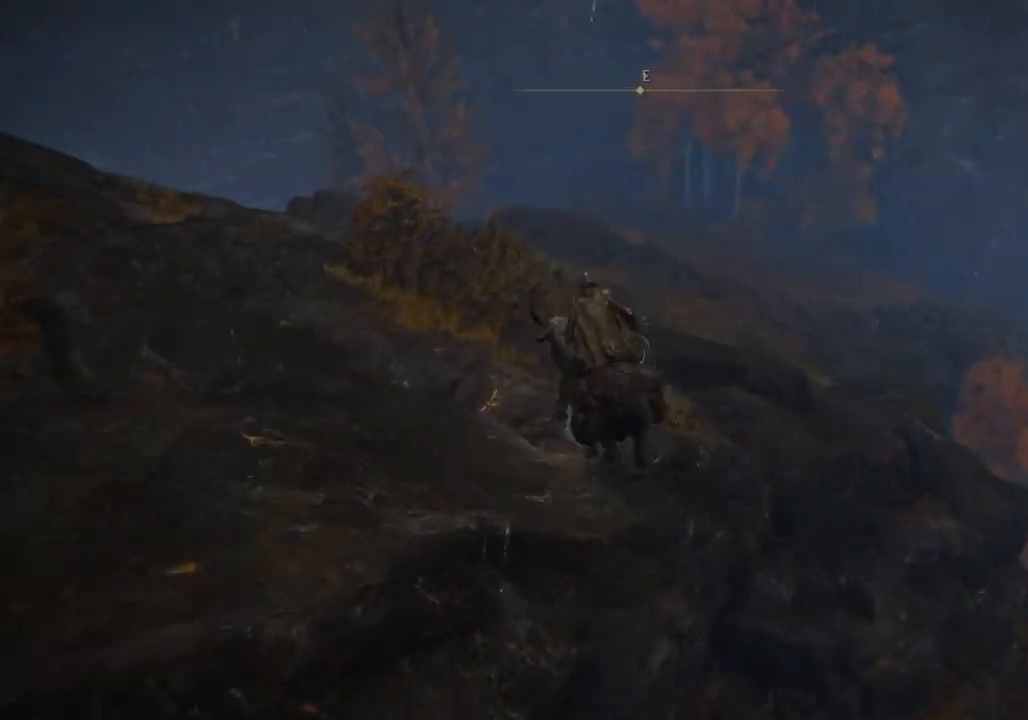
{"buttons": [], "left_stick": "up", "right_stick": "center", "events": [[300, "CIRCLE", "down"], [467, "CIRCLE", "up"]]}
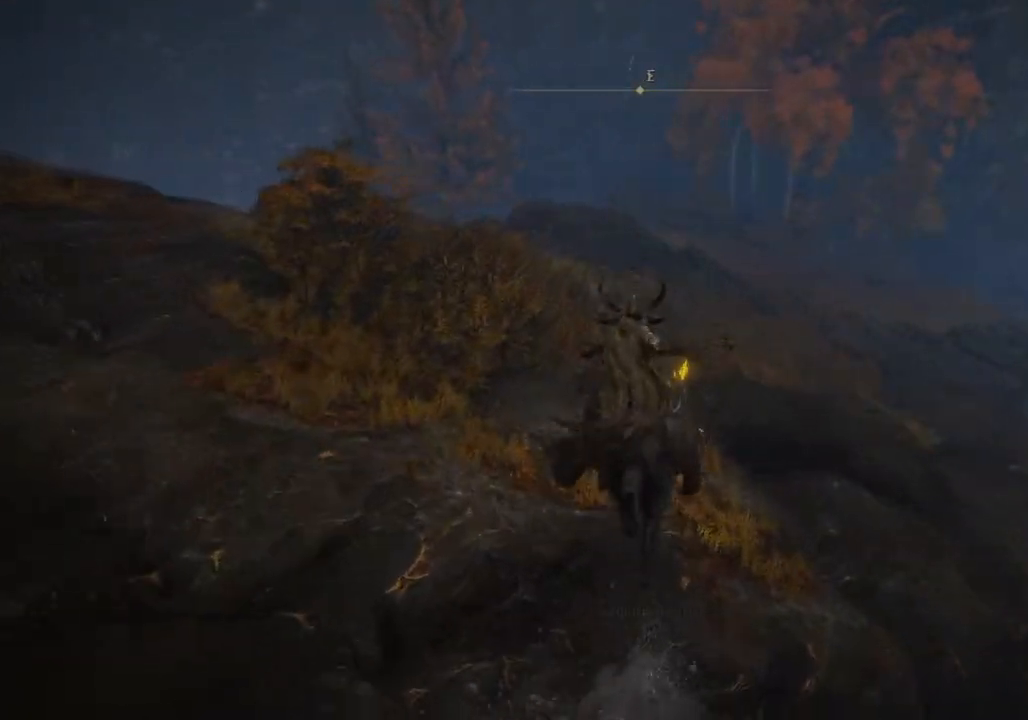
{"buttons": [], "left_stick": "up", "right_stick": "center", "events": []}
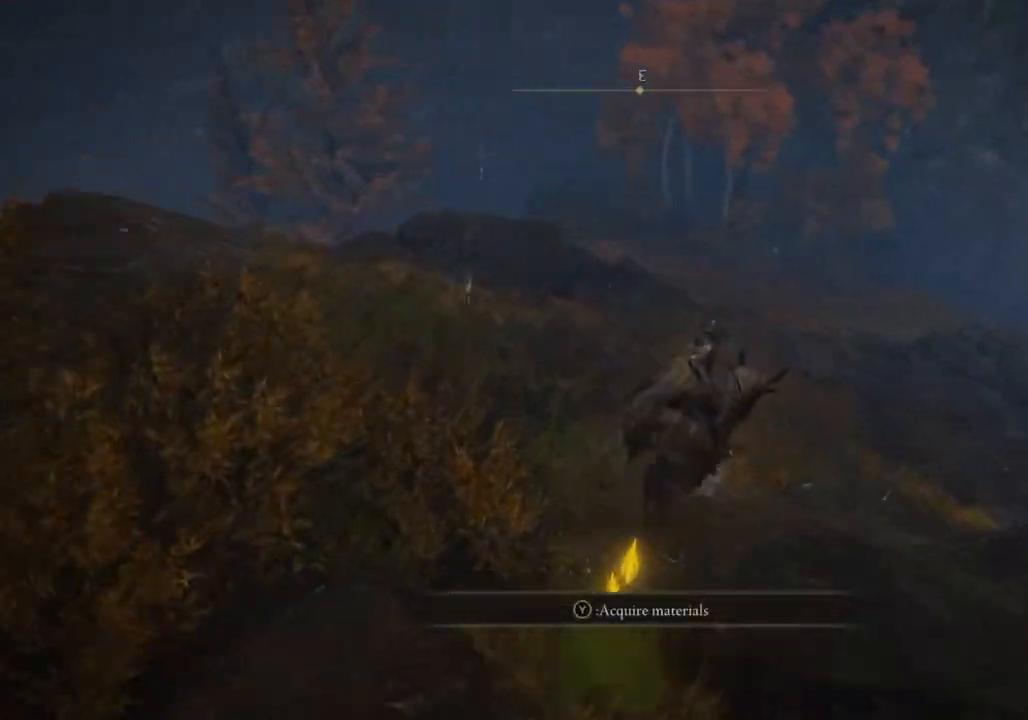
{"buttons": [], "left_stick": "up", "right_stick": "center", "events": []}
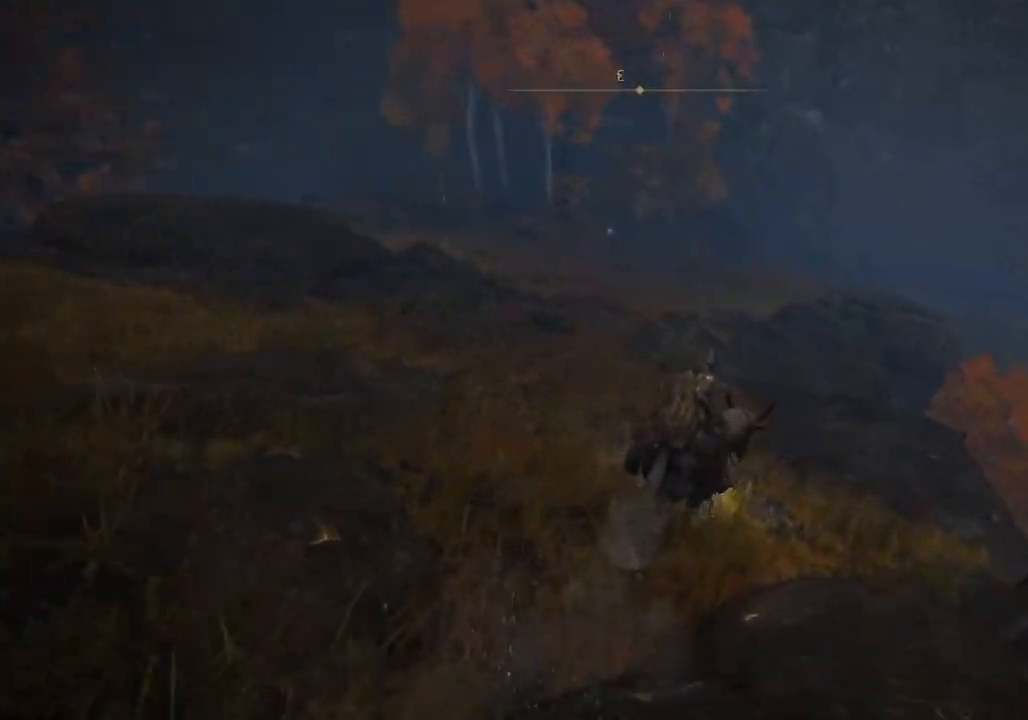
{"buttons": [], "left_stick": "up", "right_stick": "center", "events": []}
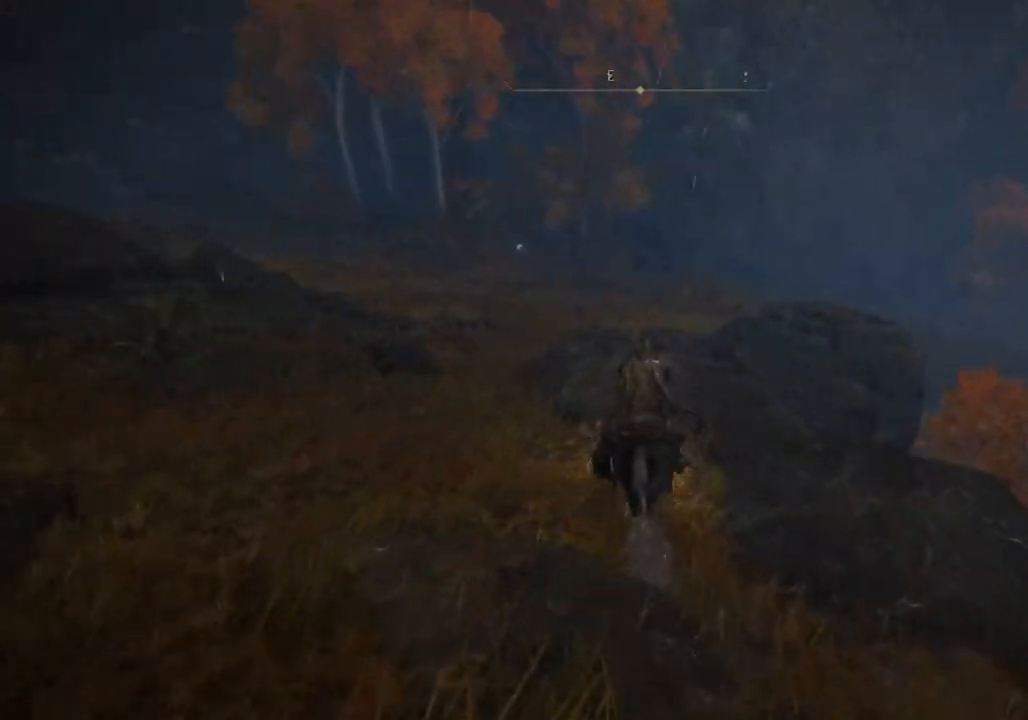
{"buttons": [], "left_stick": "up", "right_stick": "right", "events": [[367, "right_stick", "right"]]}
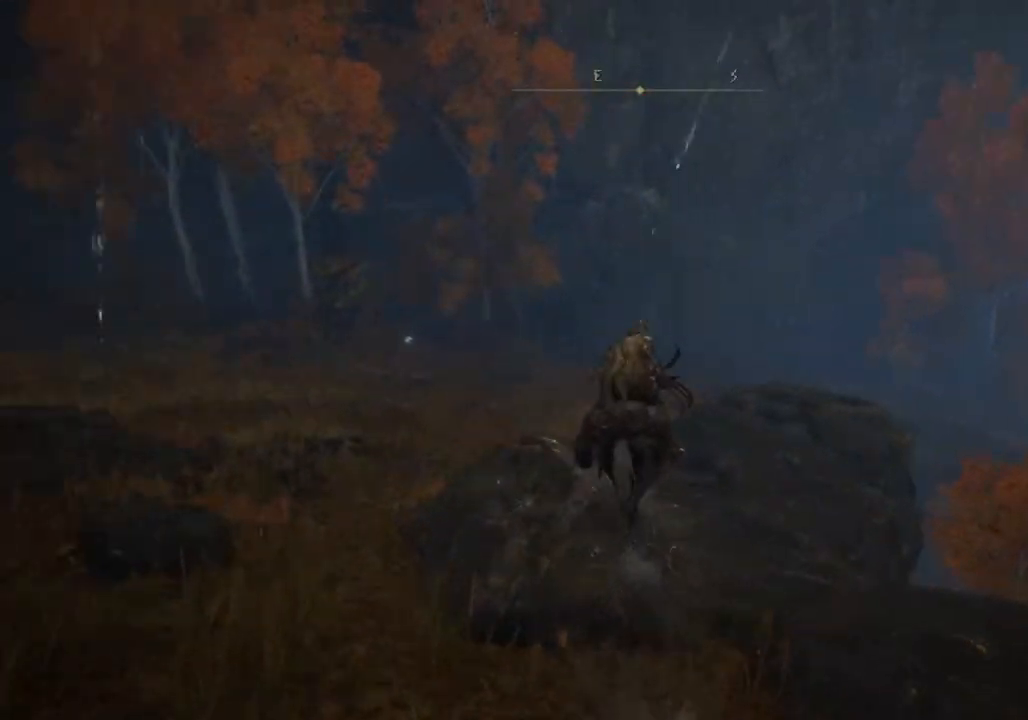
{"buttons": [], "left_stick": "up", "right_stick": "center", "events": [[400, "right_stick", "down-right"], [500, "right_stick", "center"]]}
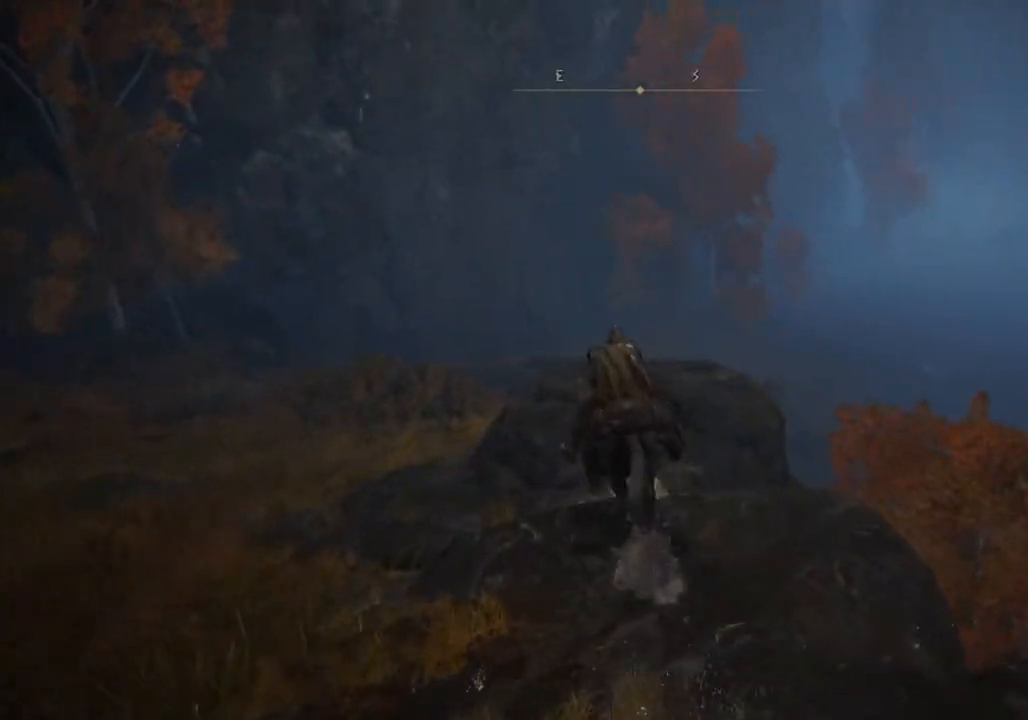
{"buttons": [], "left_stick": "up", "right_stick": "center", "events": []}
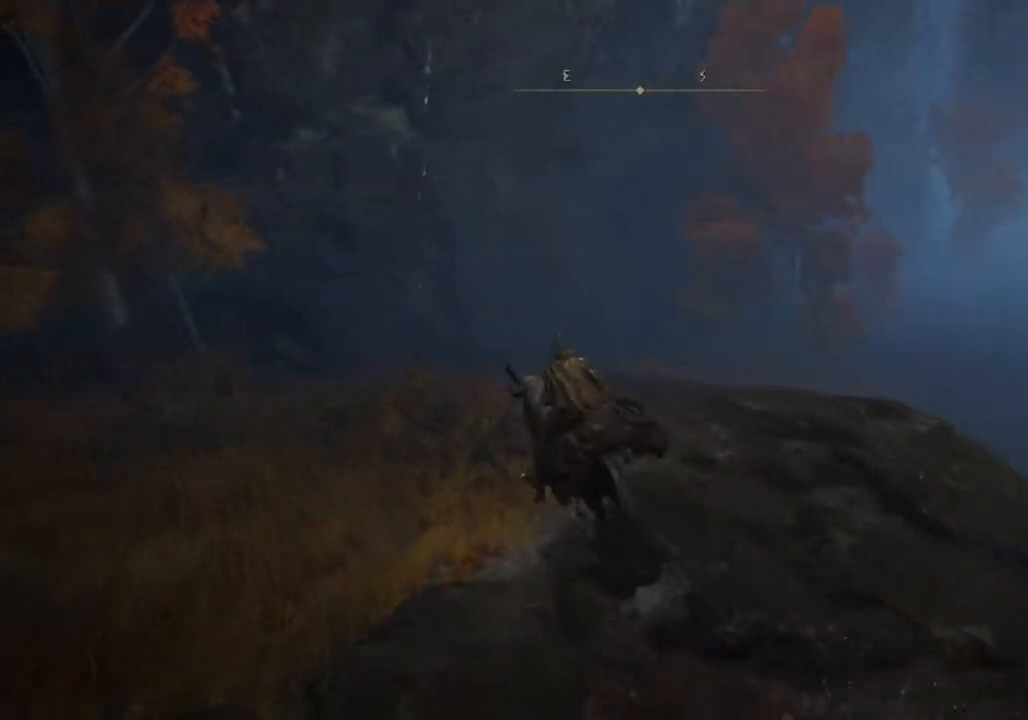
{"buttons": [], "left_stick": "up", "right_stick": "center", "events": []}
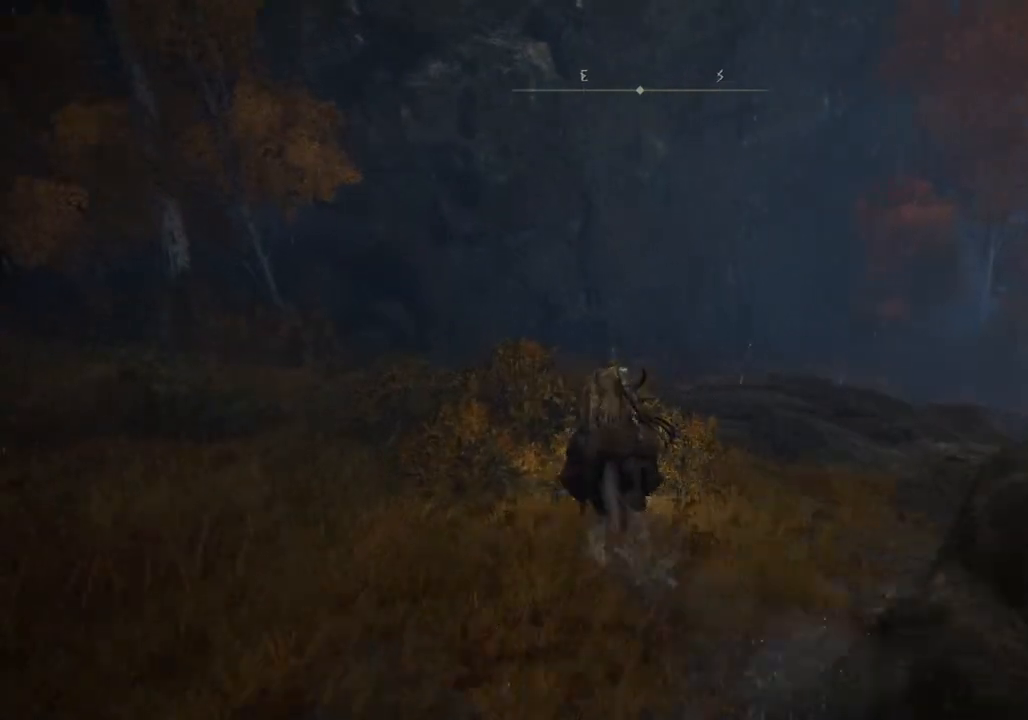
{"buttons": [], "left_stick": "up", "right_stick": "center", "events": []}
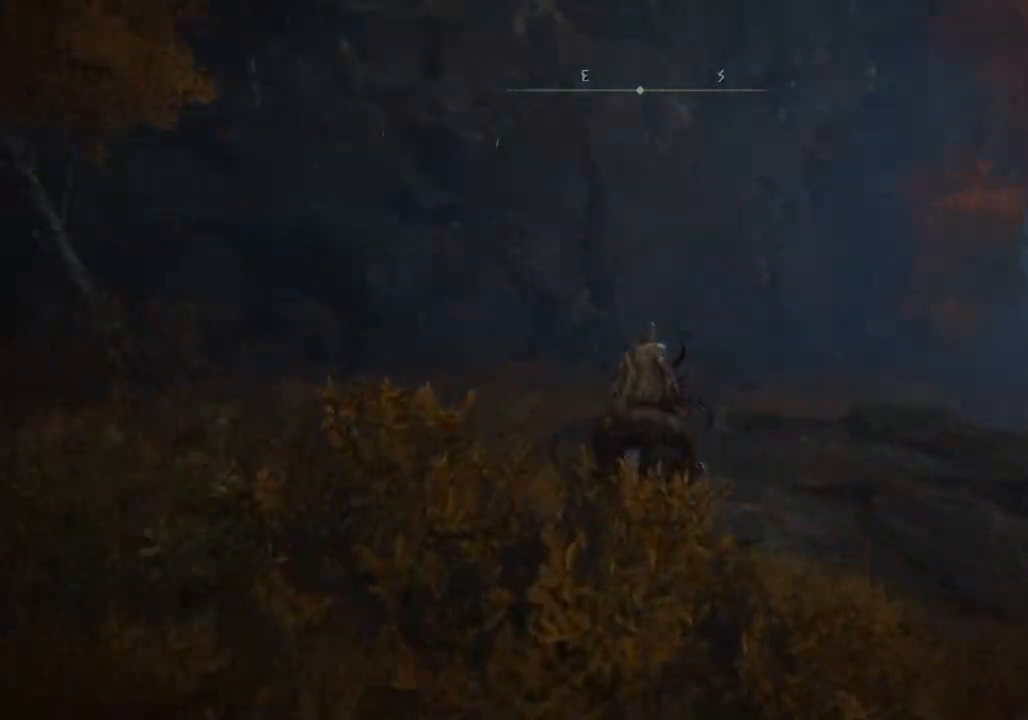
{"buttons": [], "left_stick": "up", "right_stick": "right", "events": [[300, "right_stick", "right"]]}
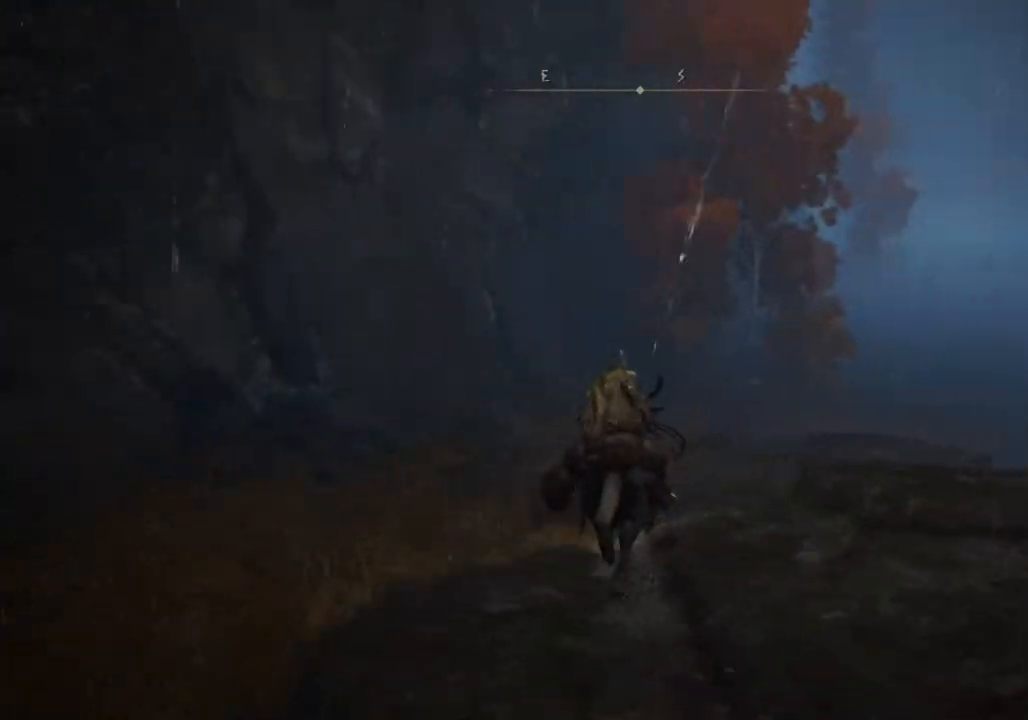
{"buttons": [], "left_stick": "up", "right_stick": "right", "events": []}
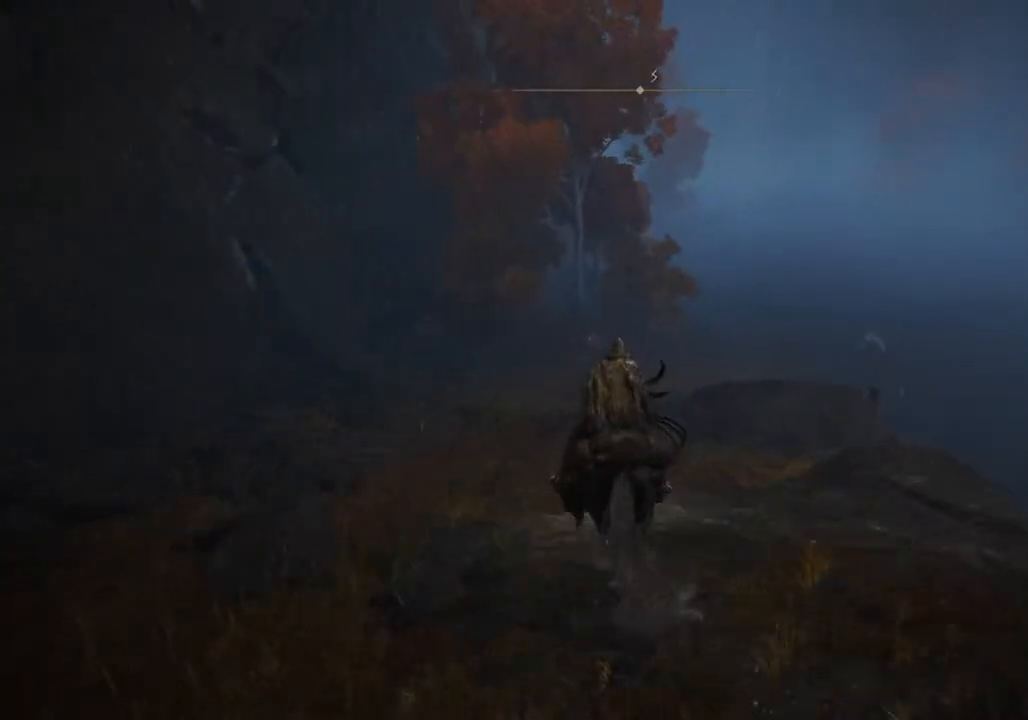
{"buttons": [], "left_stick": "up", "right_stick": "center", "events": [[467, "right_stick", "center"]]}
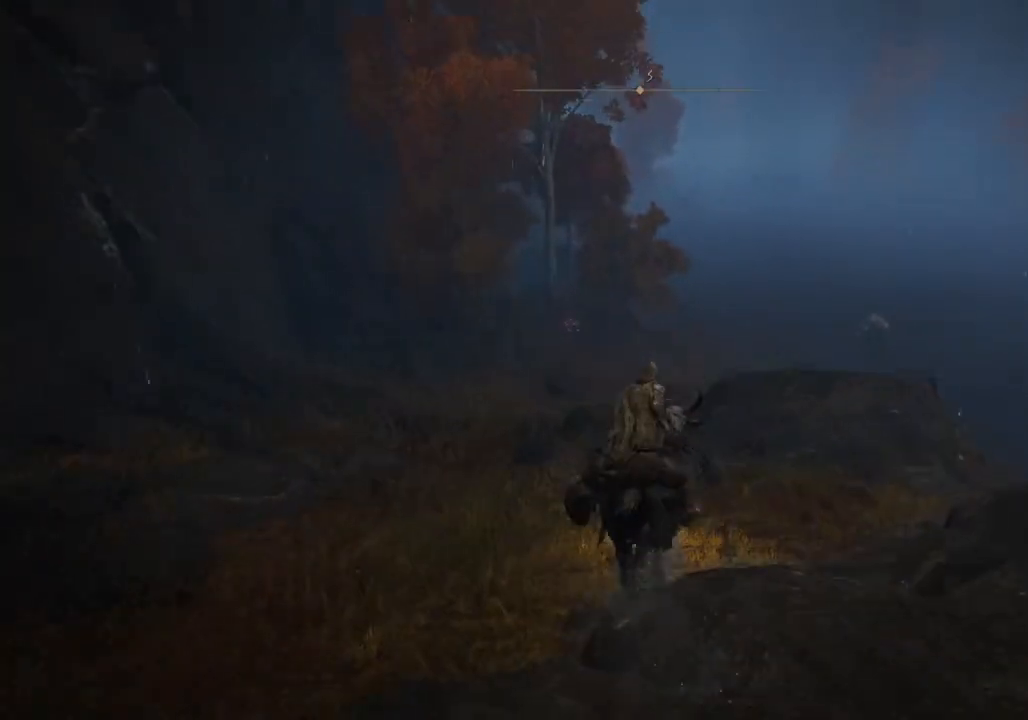
{"buttons": [], "left_stick": "up", "right_stick": "center", "events": []}
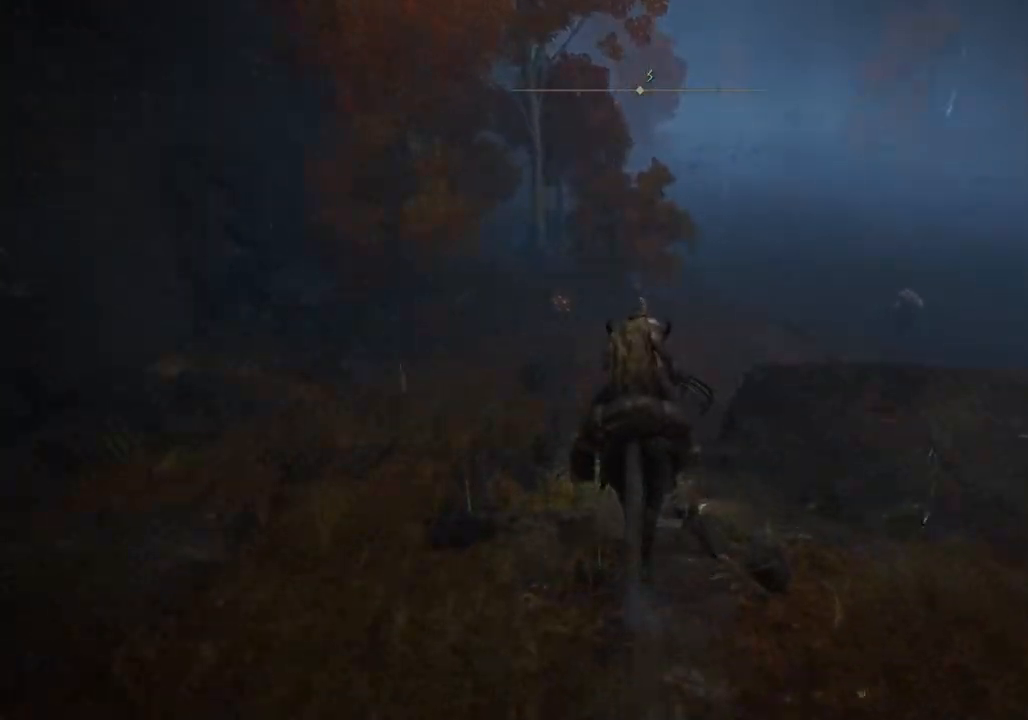
{"buttons": [], "left_stick": "up", "right_stick": "center", "events": [[83, "CIRCLE", "down"], [167, "CIRCLE", "up"]]}
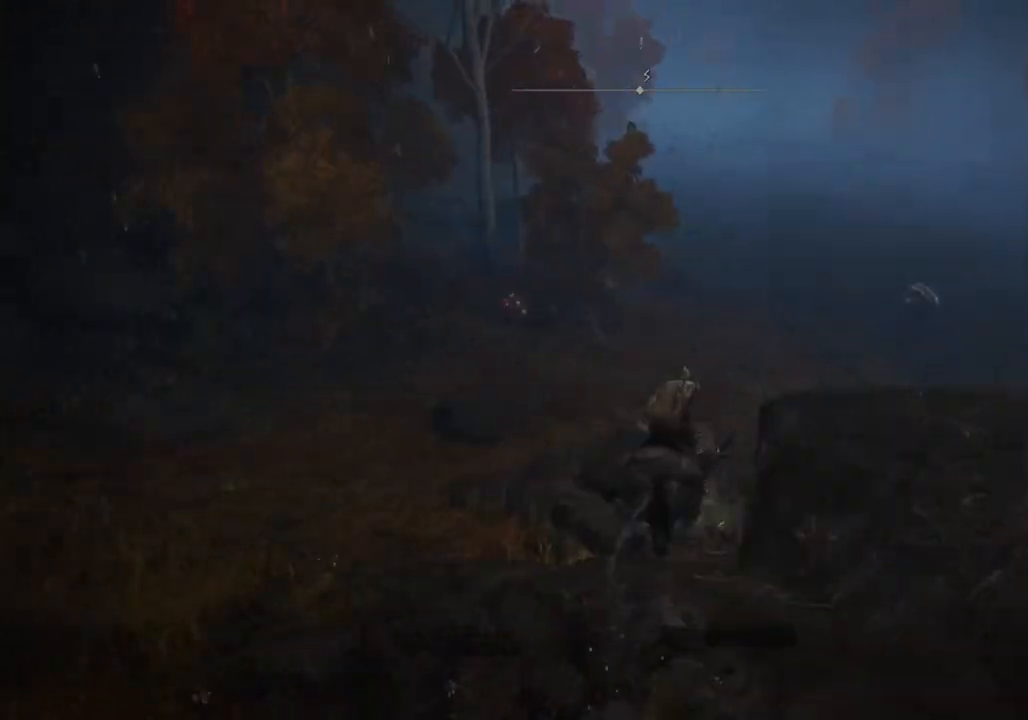
{"buttons": [], "left_stick": "up", "right_stick": "right", "events": [[317, "right_stick", "right"]]}
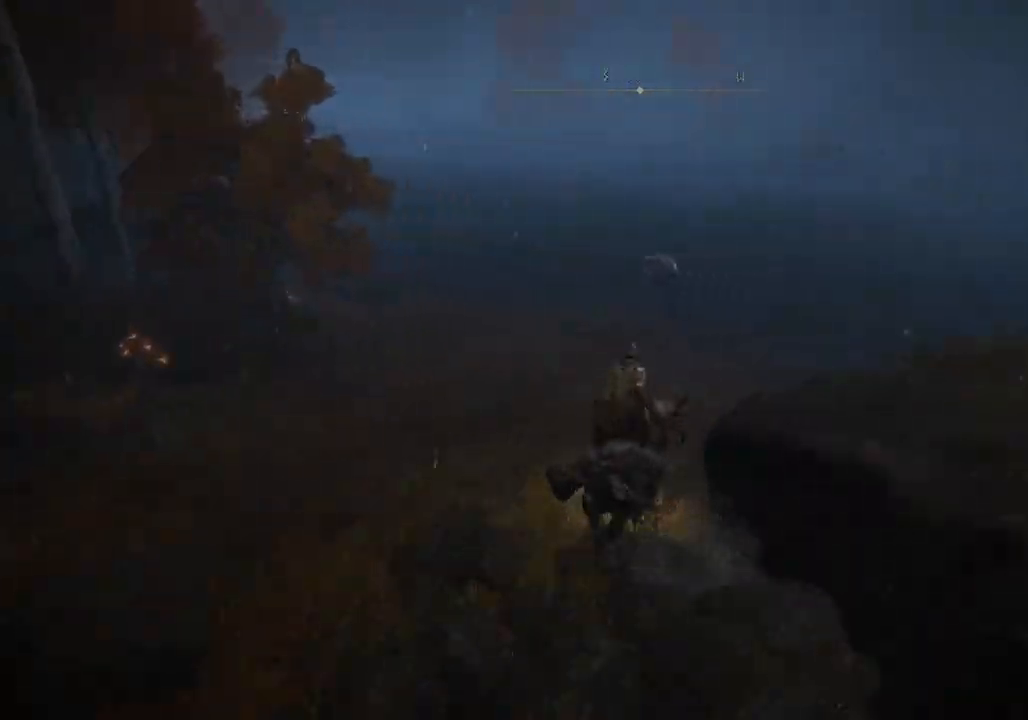
{"buttons": [], "left_stick": "up", "right_stick": "right", "events": []}
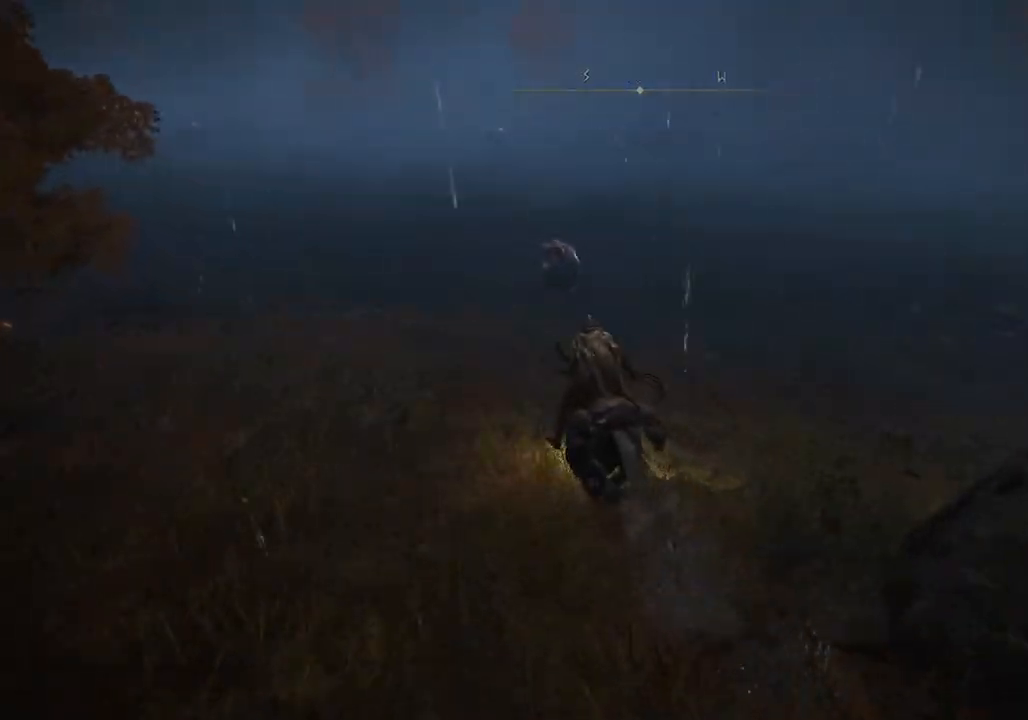
{"buttons": [], "left_stick": "up", "right_stick": "right", "events": []}
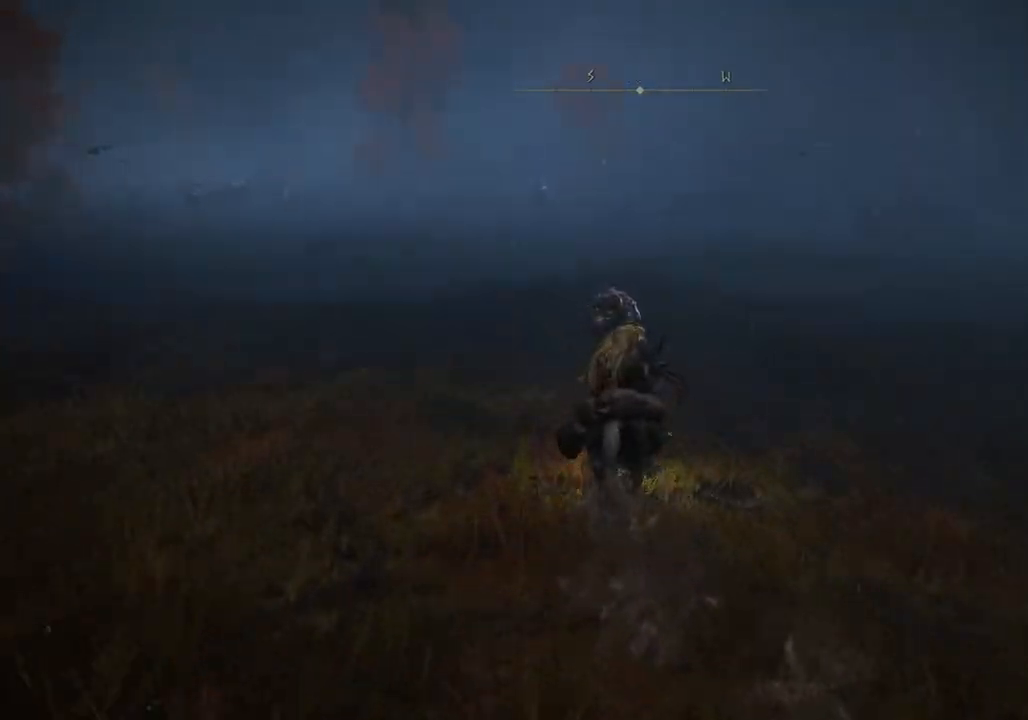
{"buttons": [], "left_stick": "up", "right_stick": "right", "events": []}
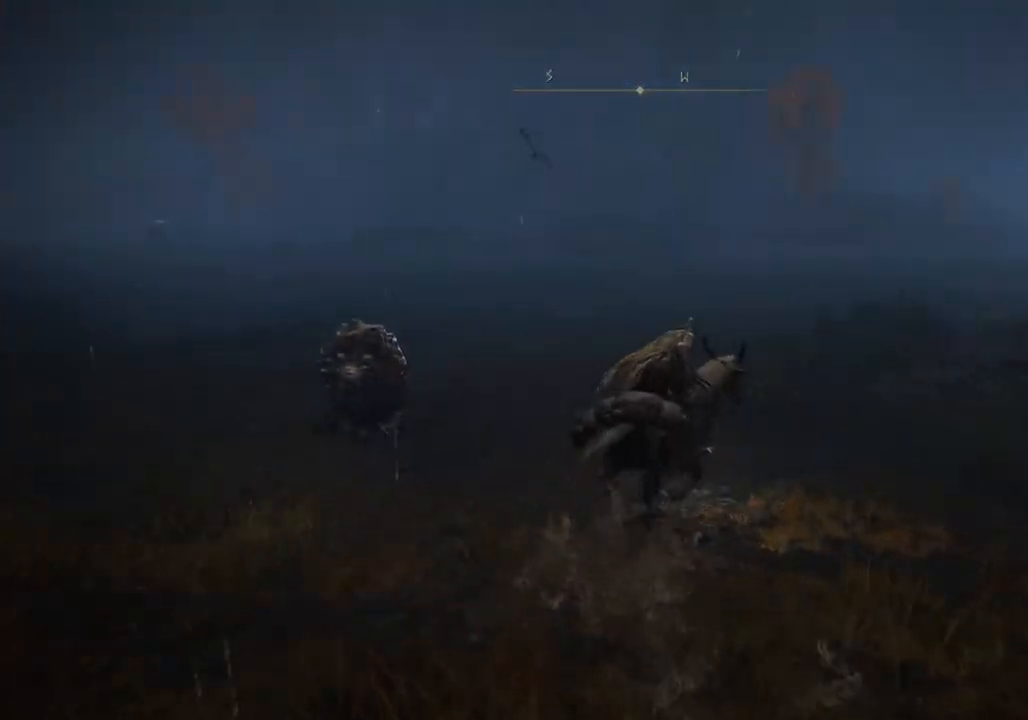
{"buttons": [], "left_stick": "up", "right_stick": "right", "events": []}
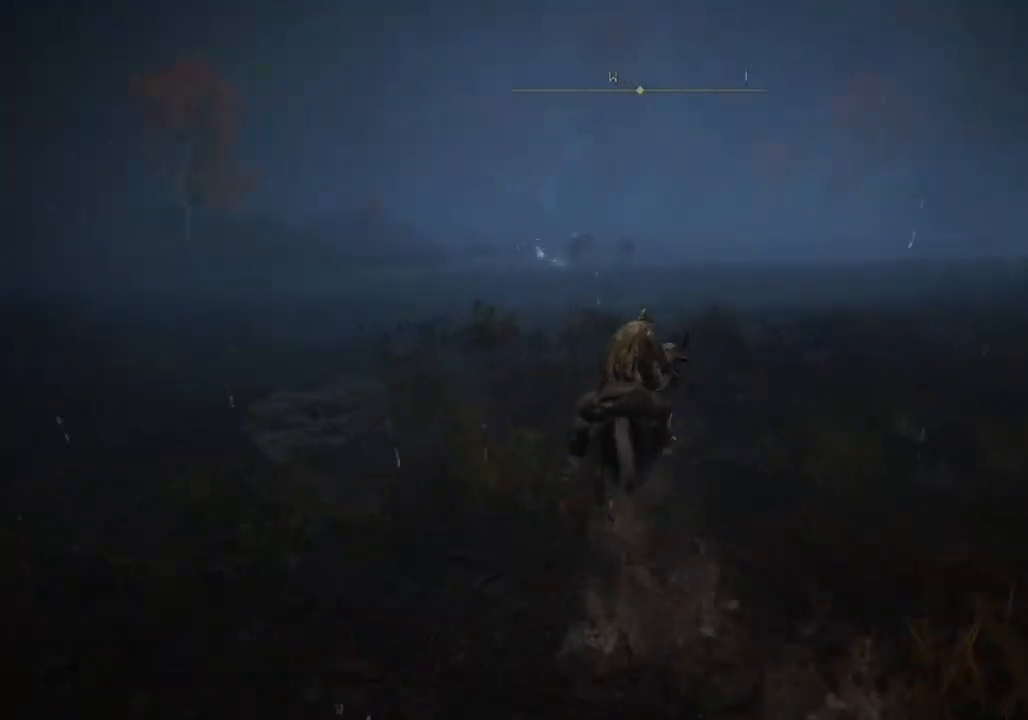
{"buttons": [], "left_stick": "up", "right_stick": "center", "events": [[150, "right_stick", "center"]]}
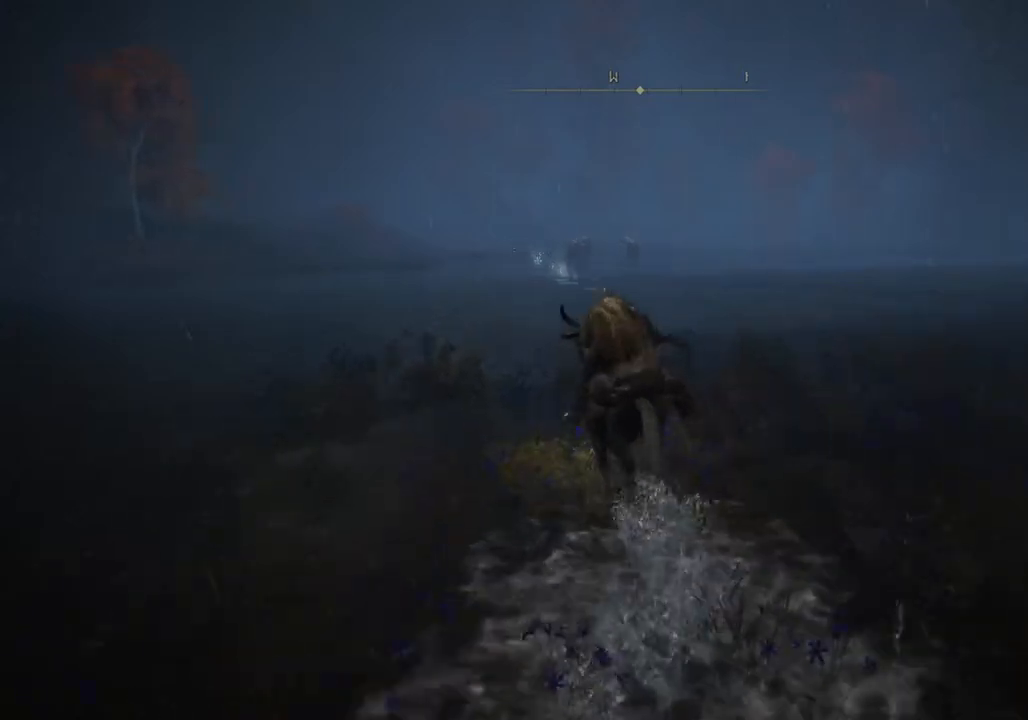
{"buttons": [], "left_stick": "up", "right_stick": "left", "events": [[167, "right_stick", "left"]]}
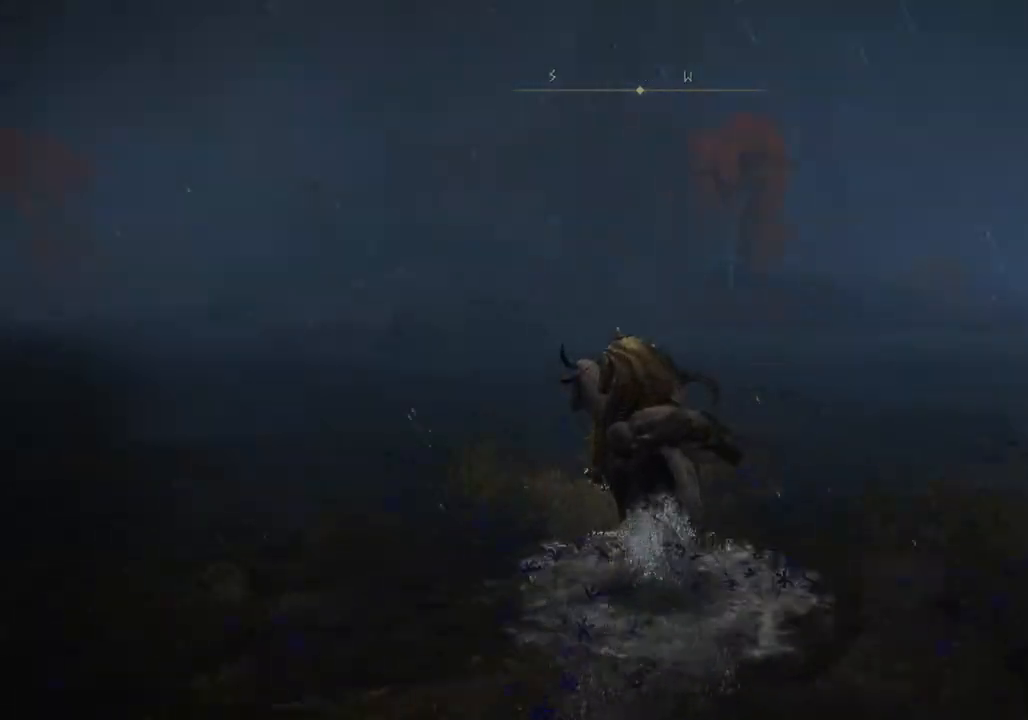
{"buttons": [], "left_stick": "up", "right_stick": "center", "events": [[450, "right_stick", "center"]]}
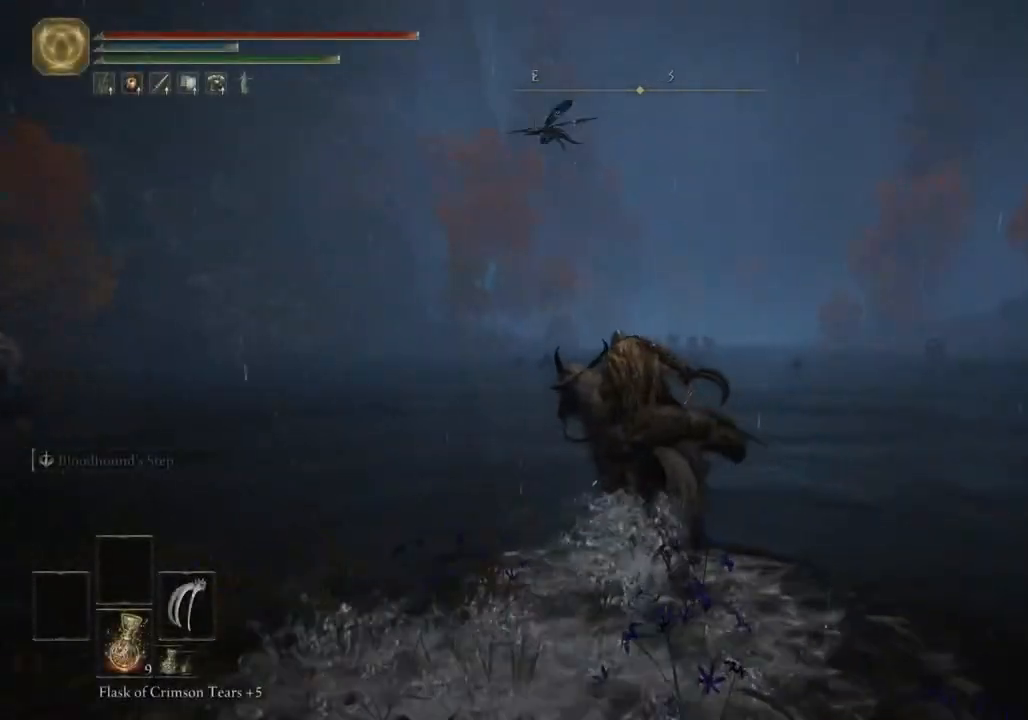
{"buttons": ["CIRCLE"], "left_stick": "up", "right_stick": "center", "events": [[450, "CIRCLE", "down"]]}
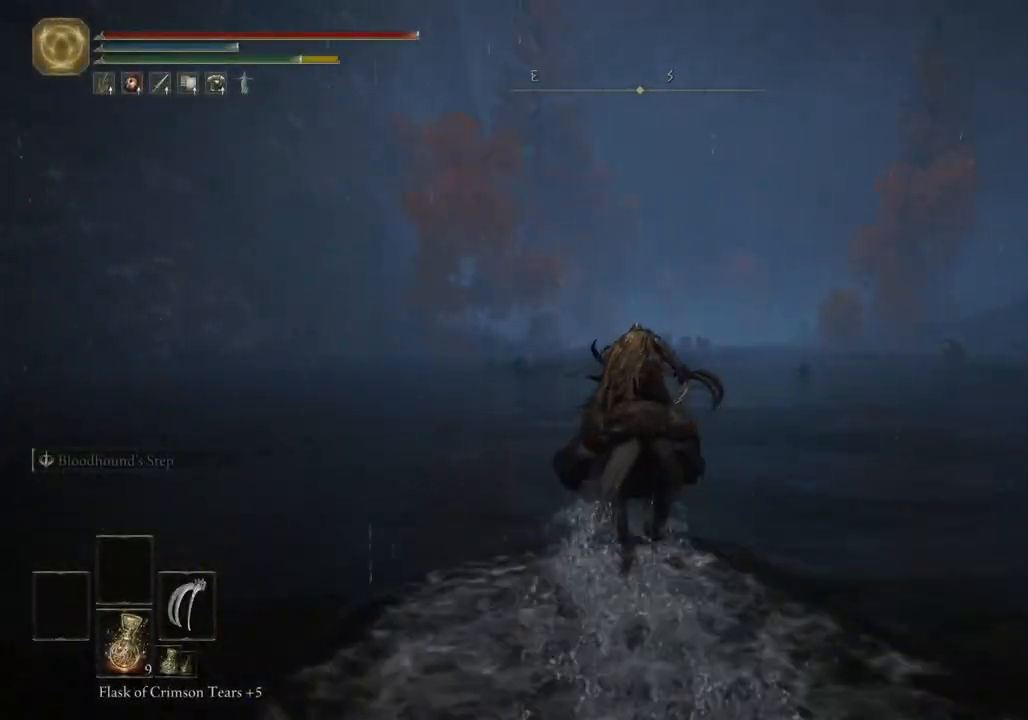
{"buttons": [], "left_stick": "up", "right_stick": "center", "events": [[33, "CIRCLE", "up"]]}
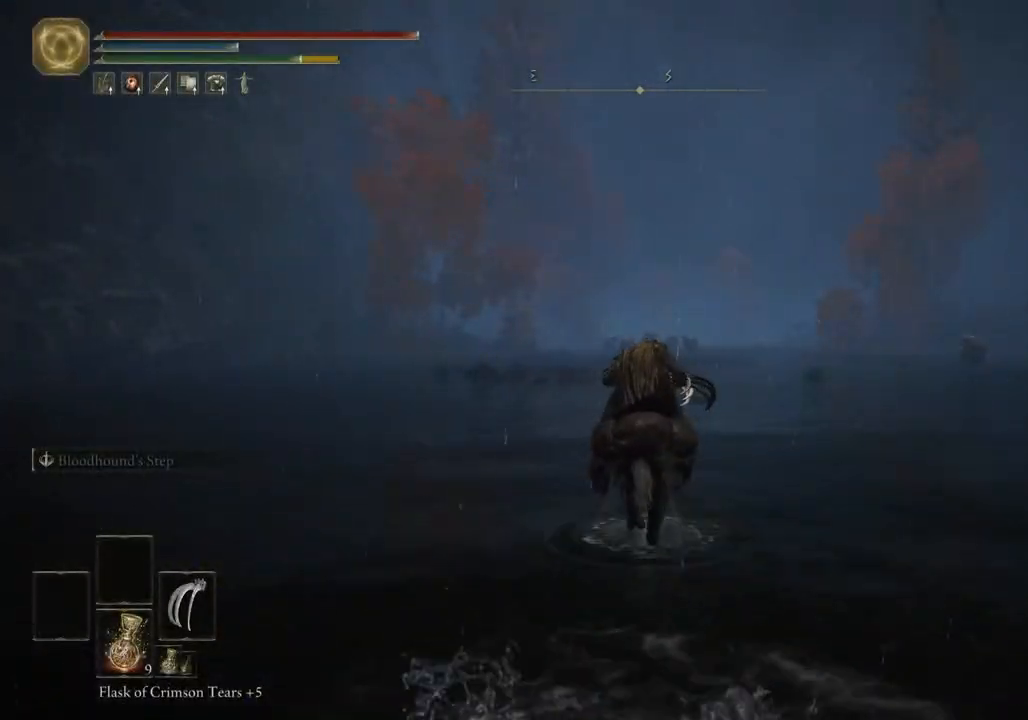
{"buttons": [], "left_stick": "up", "right_stick": "center", "events": []}